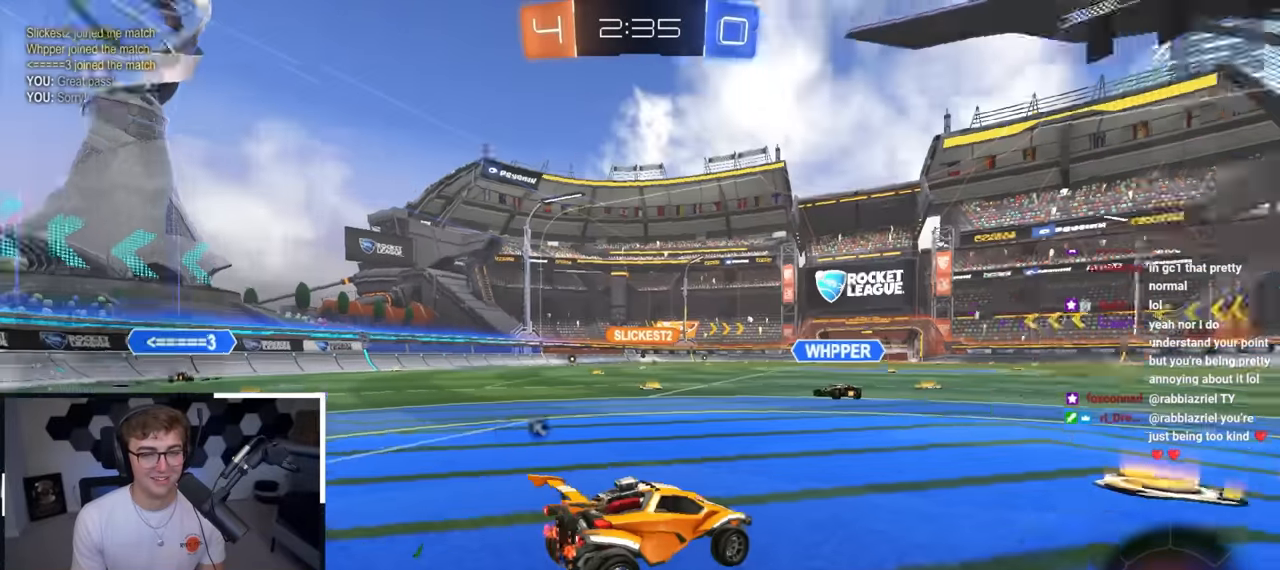
Gameplay with a controller (PlayStation layout); each line is a JSON object with the inputs held at the frame after it. "events" lists button and stick changes between this image and that frame as [ms after this image, input, new state], when the widget could be followed in between.
{"buttons": [], "left_stick": "up", "right_stick": "center", "events": [[283, "L2", "up"]]}
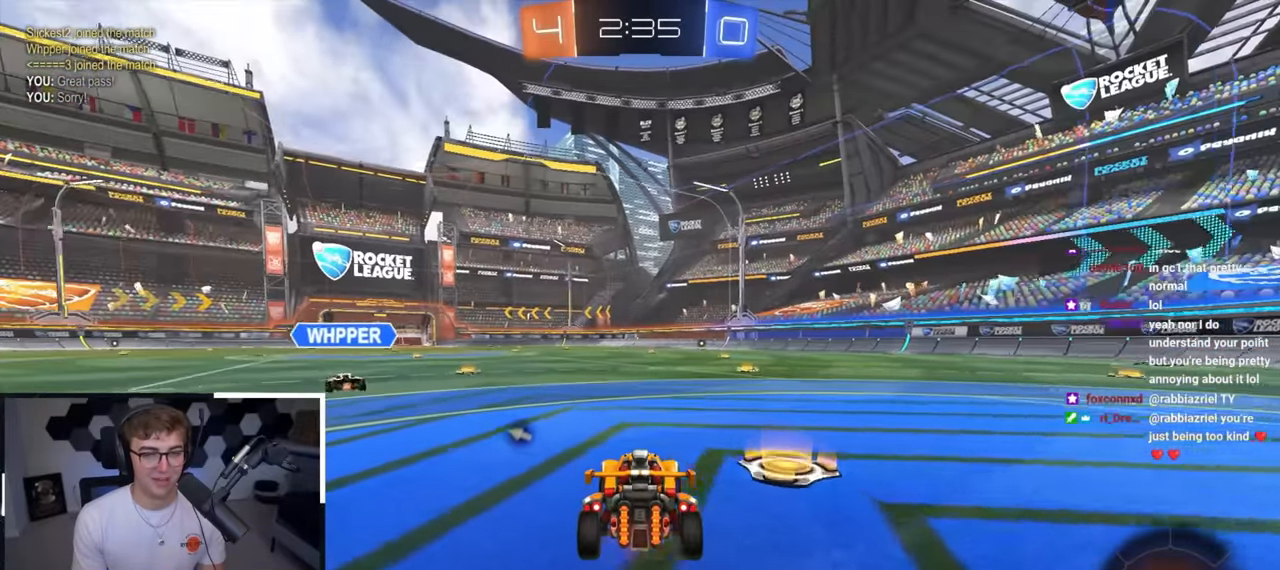
{"buttons": ["CROSS", "SQUARE", "TRIANGLE", "L2", "R1"], "left_stick": "down-left", "right_stick": "center", "events": [[133, "L2", "down"], [233, "CROSS", "down"], [250, "R1", "down"], [333, "CROSS", "up"], [367, "CROSS", "down"], [400, "SQUARE", "down"], [400, "left_stick", "down-left"], [417, "TRIANGLE", "down"]]}
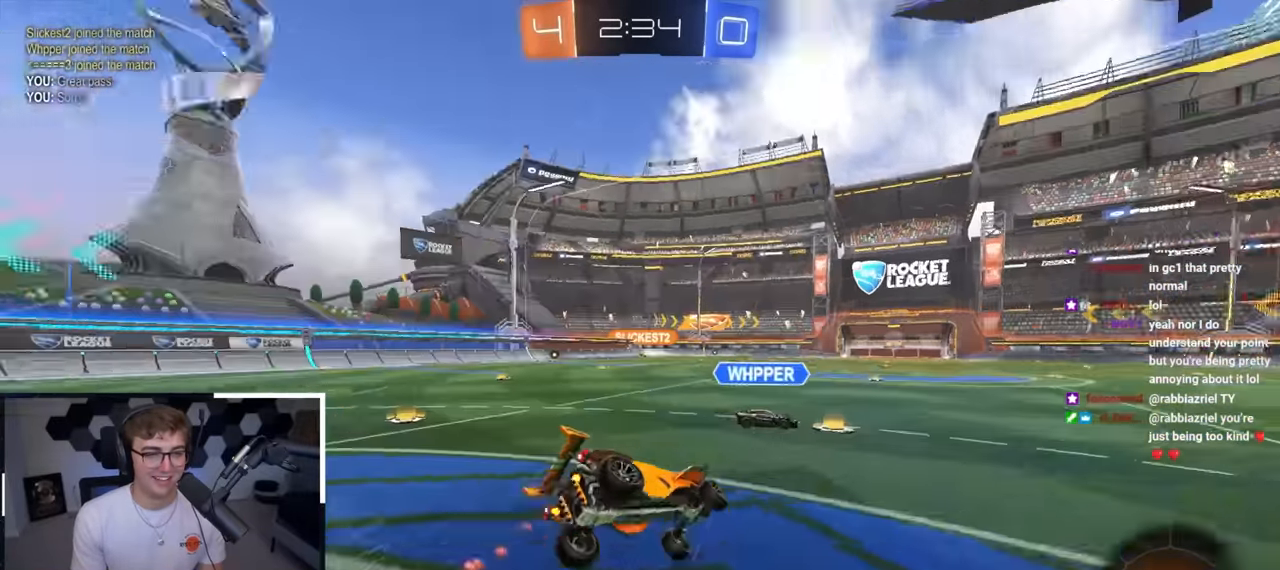
{"buttons": ["R1"], "left_stick": "down-left", "right_stick": "center", "events": [[17, "CROSS", "up"], [67, "SQUARE", "up"], [67, "TRIANGLE", "up"], [117, "L2", "up"]]}
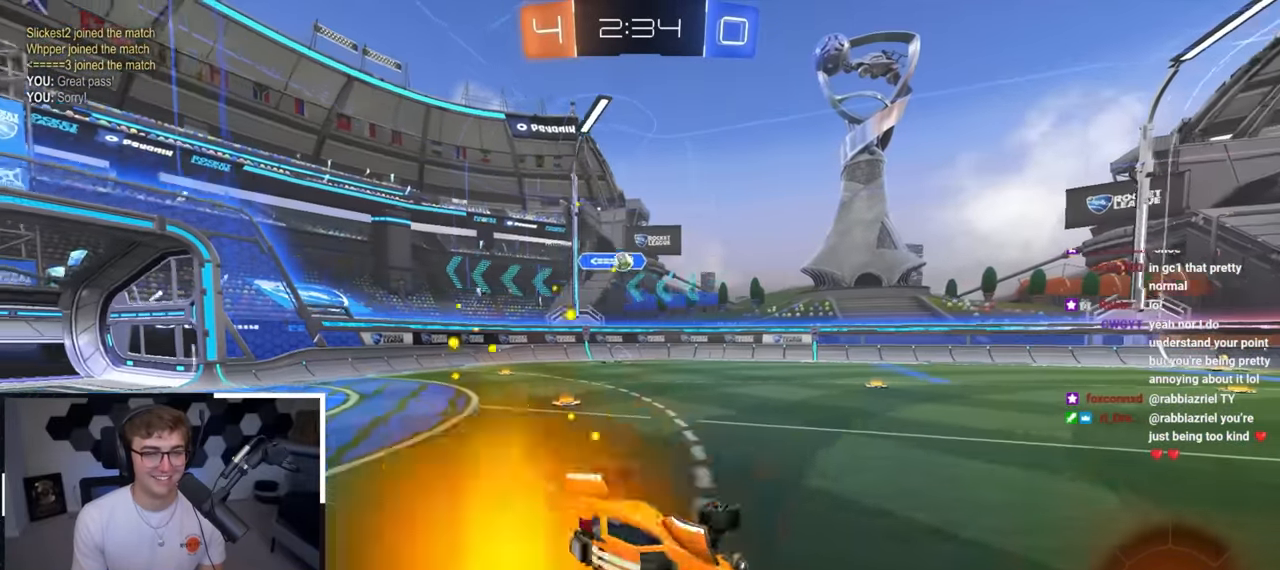
{"buttons": ["L2"], "left_stick": "up", "right_stick": "center", "events": [[83, "R1", "up"], [183, "left_stick", "center"], [383, "left_stick", "up-left"], [450, "L2", "down"], [483, "left_stick", "up"]]}
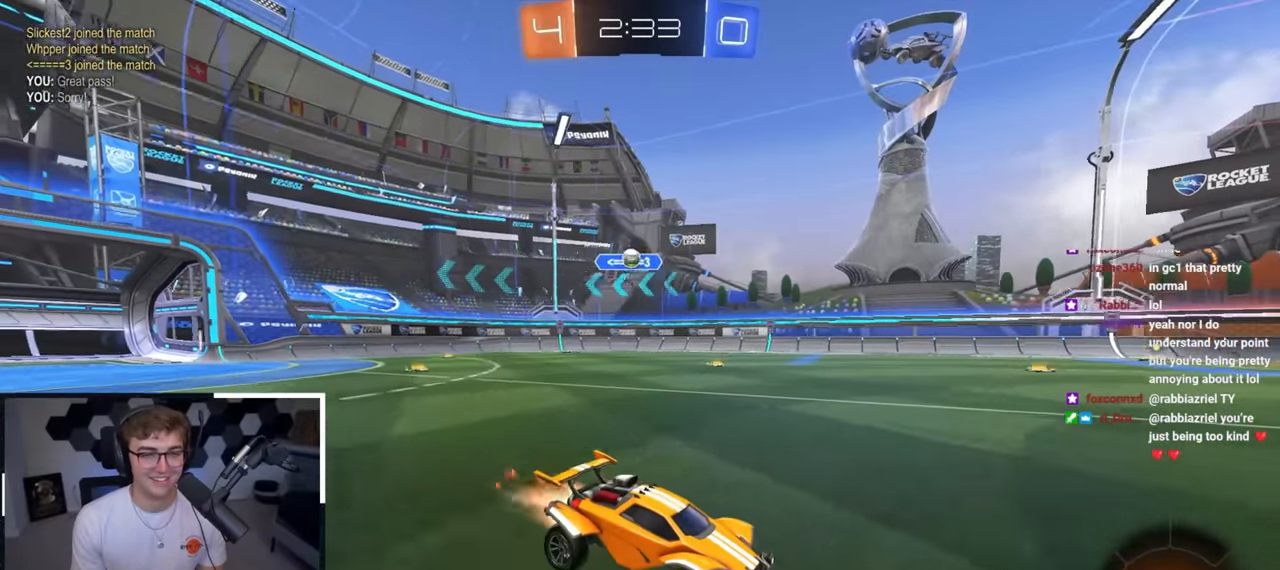
{"buttons": [], "left_stick": "up", "right_stick": "center", "events": [[233, "L2", "up"]]}
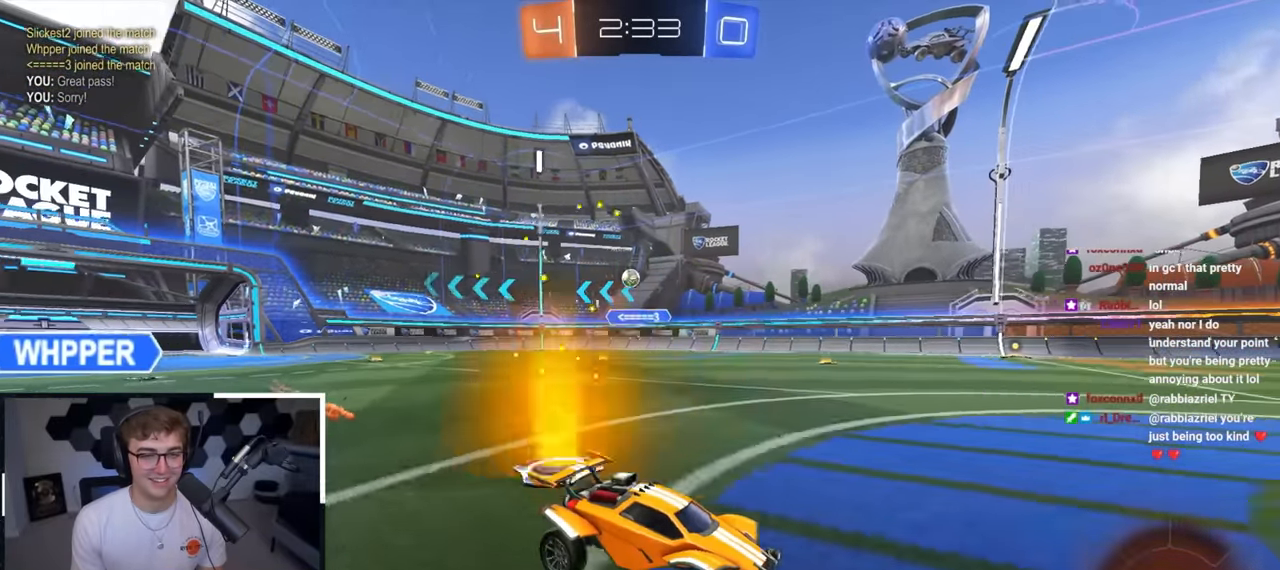
{"buttons": [], "left_stick": "up", "right_stick": "center", "events": [[17, "left_stick", "up-left"], [150, "left_stick", "up"]]}
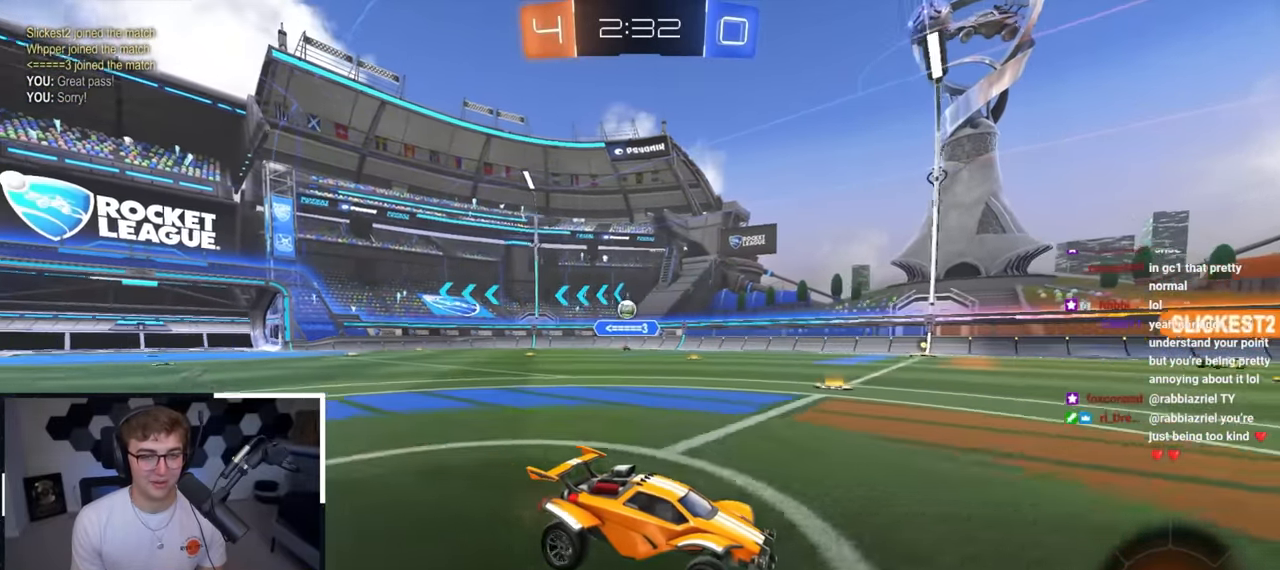
{"buttons": [], "left_stick": "up", "right_stick": "center", "events": []}
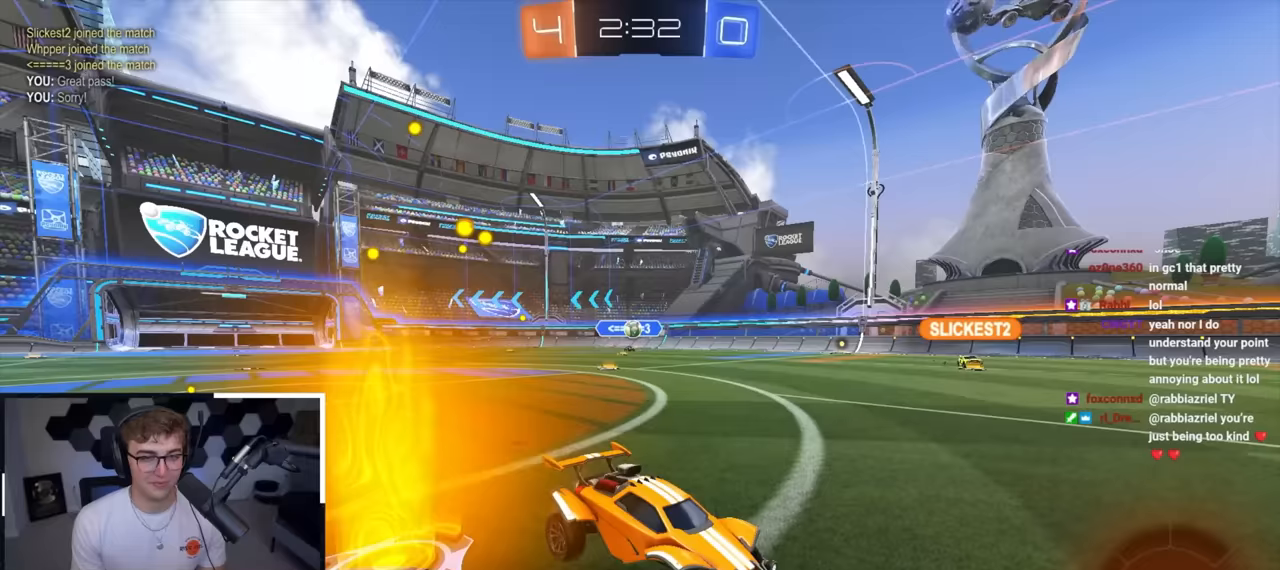
{"buttons": [], "left_stick": "center", "right_stick": "center", "events": [[200, "left_stick", "up-right"], [317, "left_stick", "center"]]}
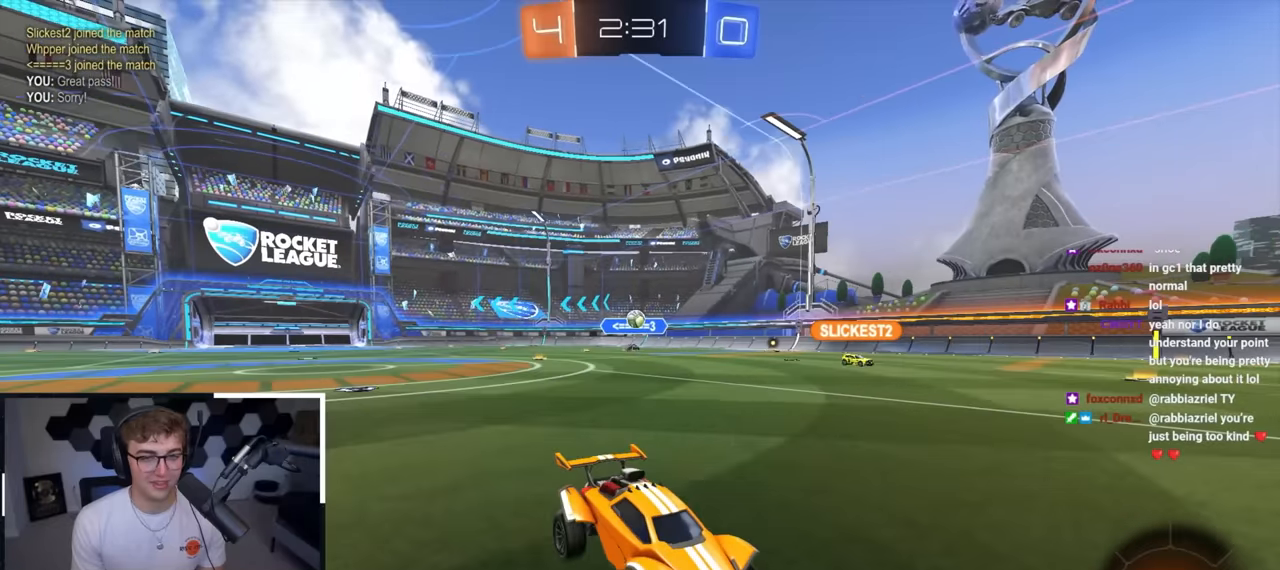
{"buttons": [], "left_stick": "up", "right_stick": "center", "events": [[33, "left_stick", "up-right"], [350, "left_stick", "up"]]}
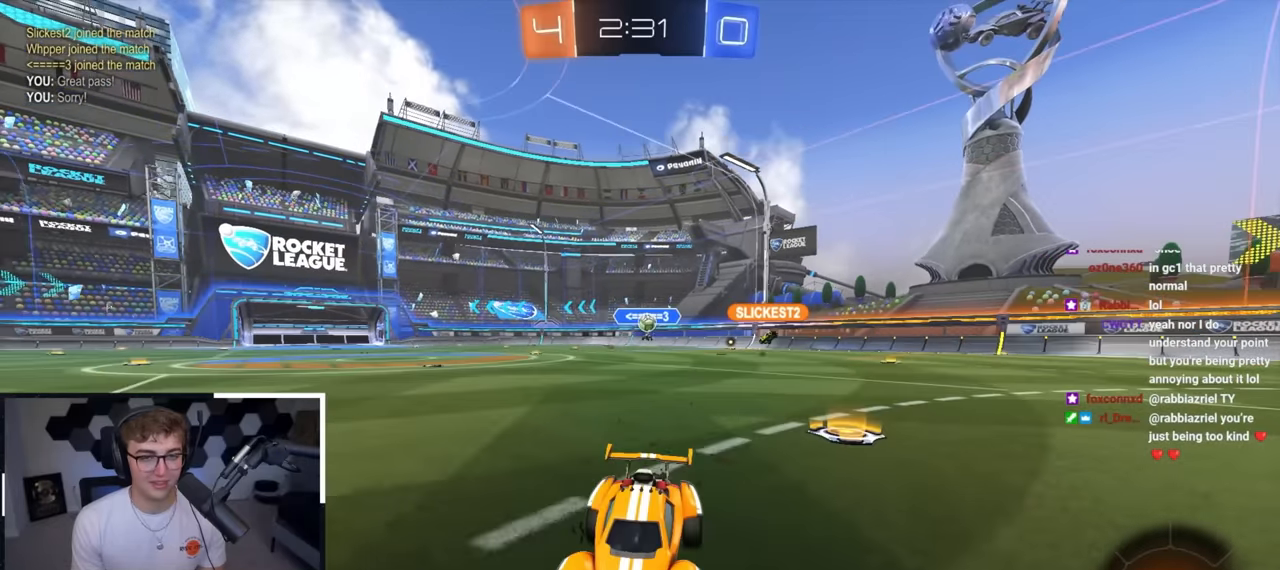
{"buttons": ["R1"], "left_stick": "up-left", "right_stick": "center", "events": [[217, "left_stick", "up-left"], [383, "R1", "down"]]}
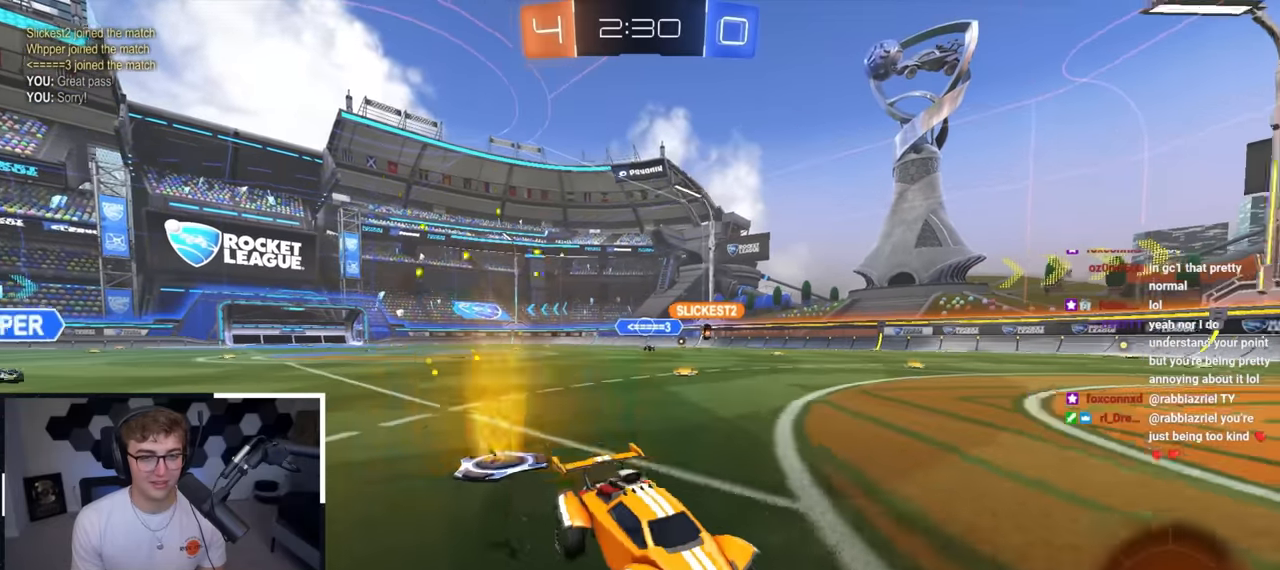
{"buttons": [], "left_stick": "up-left", "right_stick": "center", "events": [[50, "R1", "up"], [100, "left_stick", "center"], [250, "left_stick", "up-left"]]}
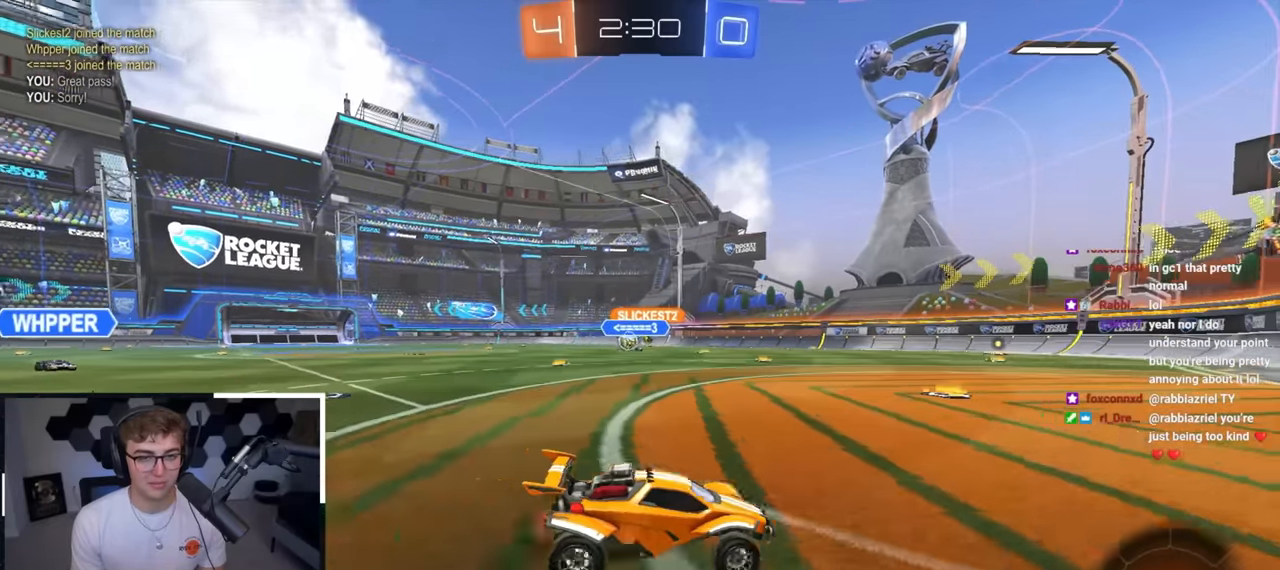
{"buttons": [], "left_stick": "up-left", "right_stick": "center", "events": [[283, "left_stick", "up"], [383, "left_stick", "up-left"]]}
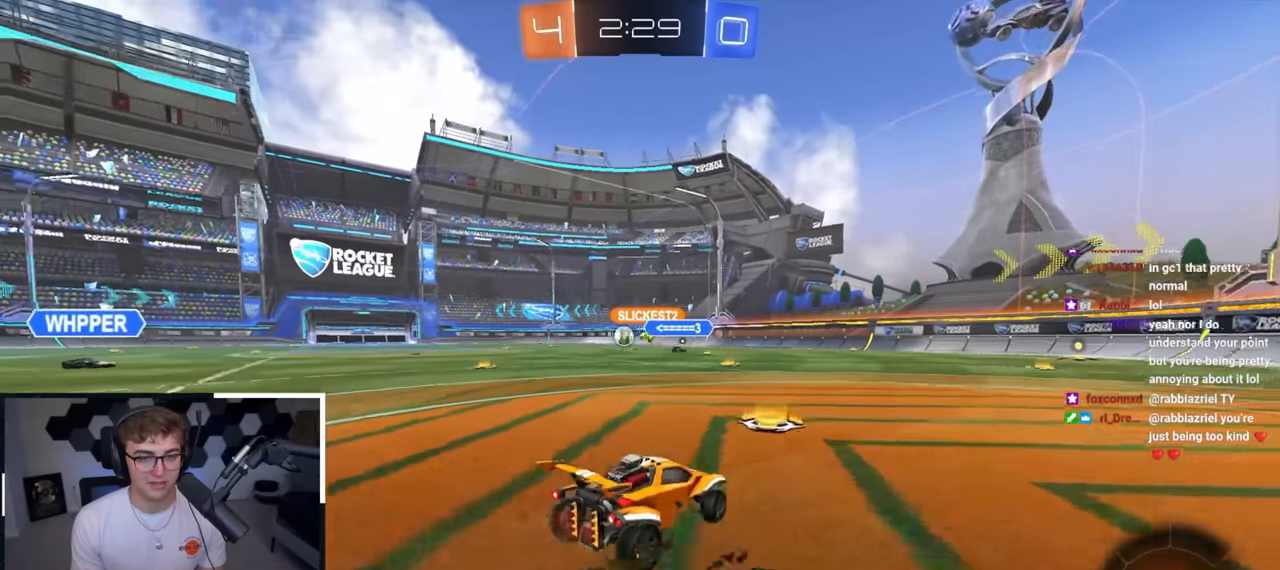
{"buttons": ["L2"], "left_stick": "up-left", "right_stick": "center", "events": [[350, "L2", "down"]]}
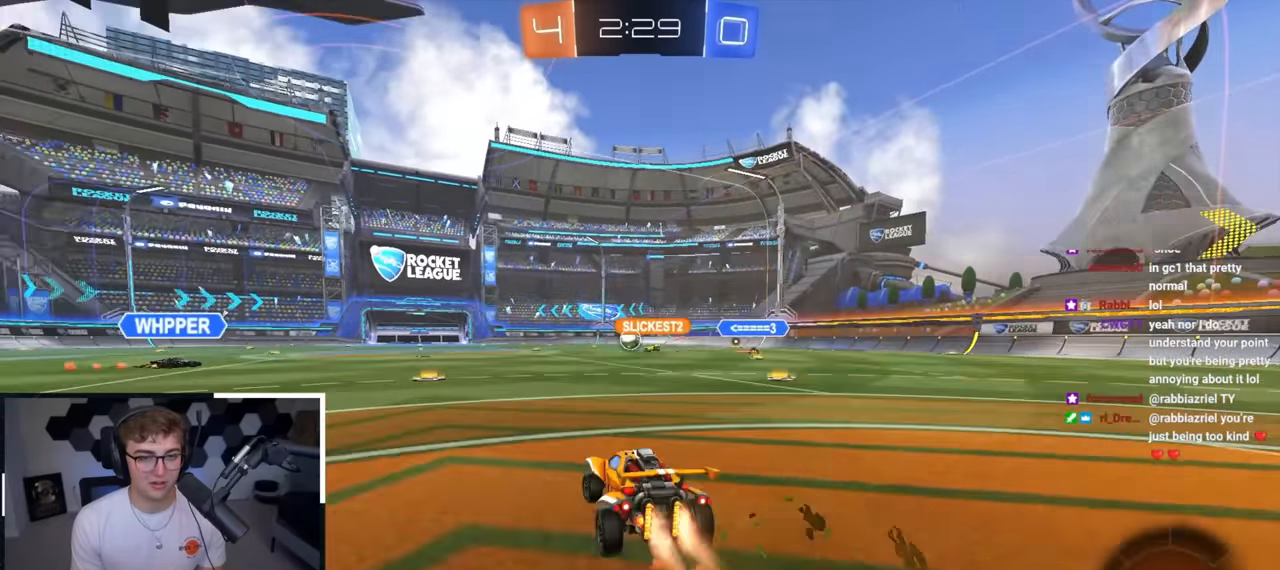
{"buttons": ["L2"], "left_stick": "center", "right_stick": "center", "events": [[83, "left_stick", "up"], [217, "left_stick", "center"]]}
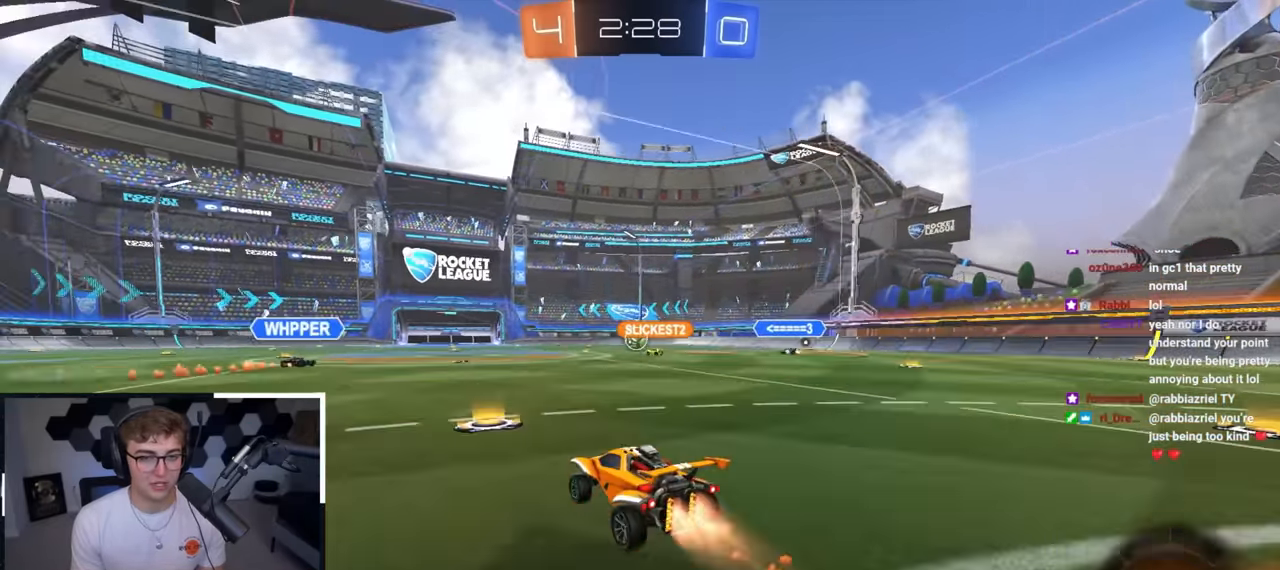
{"buttons": ["L2"], "left_stick": "center", "right_stick": "center", "events": [[100, "left_stick", "up-right"], [217, "left_stick", "up"], [317, "left_stick", "center"]]}
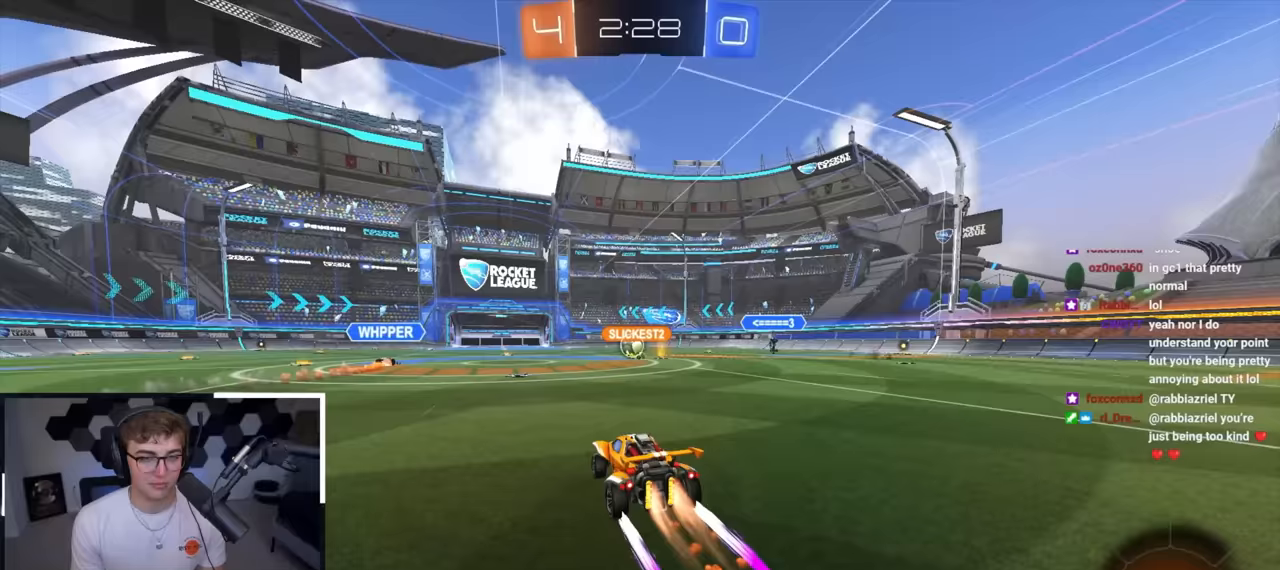
{"buttons": ["L2"], "left_stick": "center", "right_stick": "center", "events": [[100, "left_stick", "up"], [183, "left_stick", "center"]]}
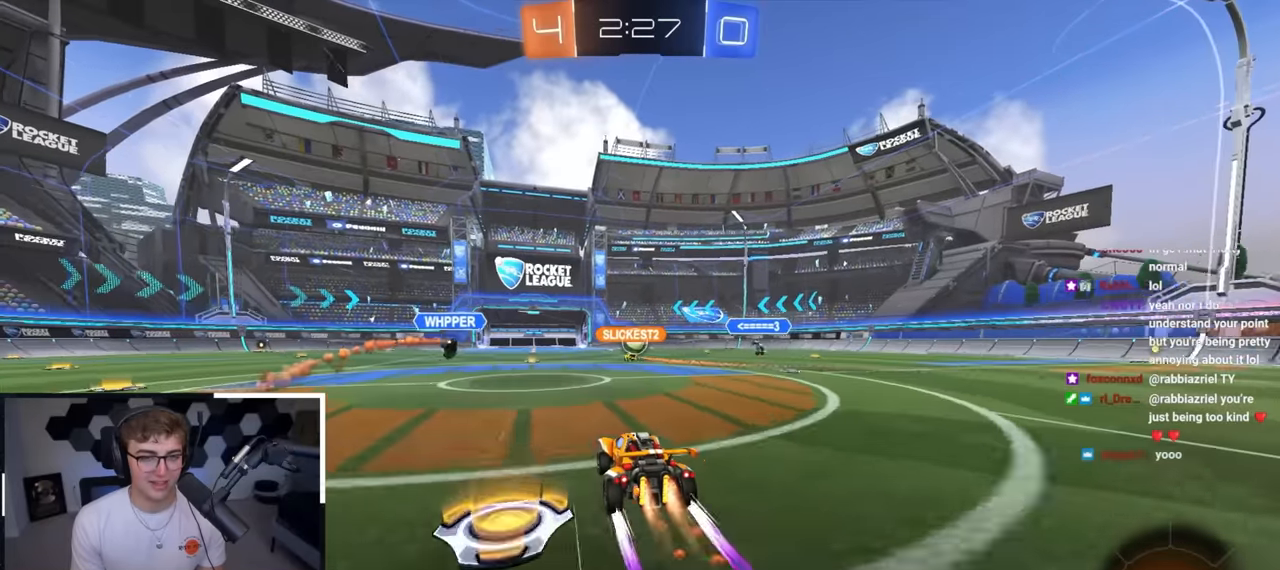
{"buttons": [], "left_stick": "up", "right_stick": "center", "events": [[183, "L2", "up"], [217, "left_stick", "up"]]}
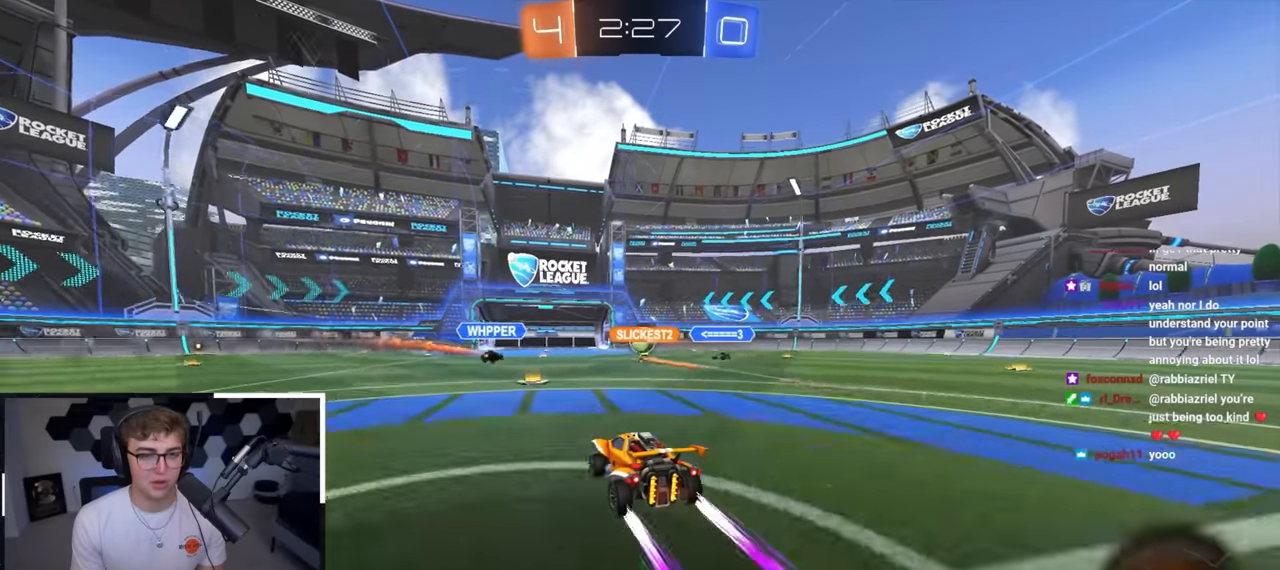
{"buttons": ["DPAD_UP"], "left_stick": "center", "right_stick": "center", "events": [[83, "left_stick", "center"], [300, "DPAD_LEFT", "down"], [383, "DPAD_LEFT", "up"], [483, "DPAD_UP", "down"]]}
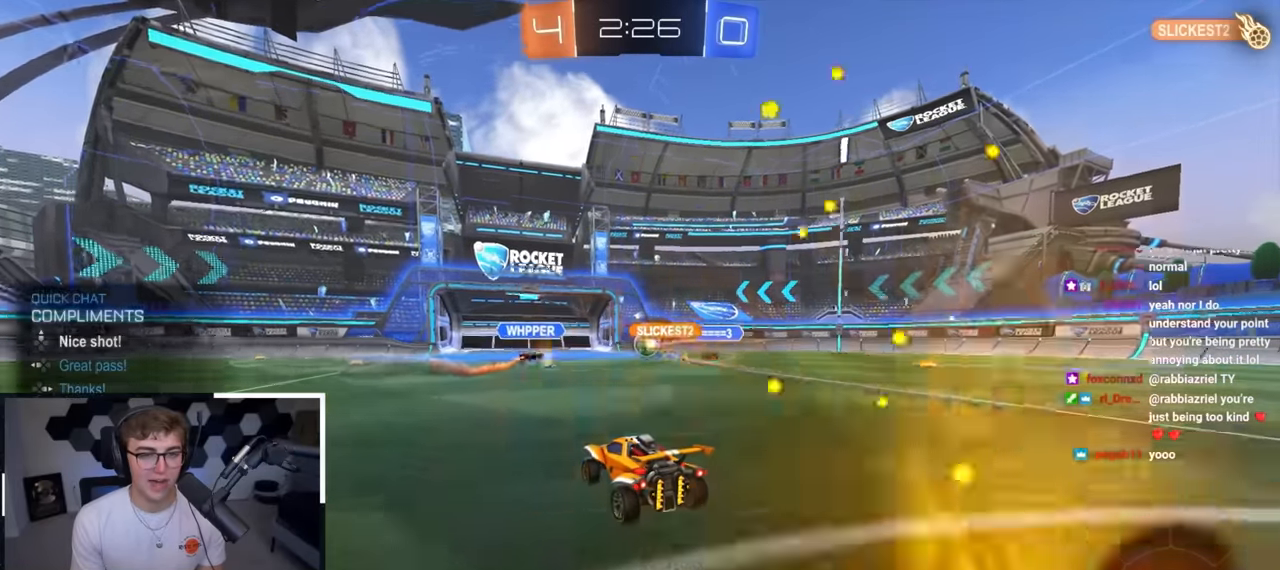
{"buttons": [], "left_stick": "right", "right_stick": "center", "events": [[67, "DPAD_UP", "up"], [350, "left_stick", "up-right"], [417, "left_stick", "right"]]}
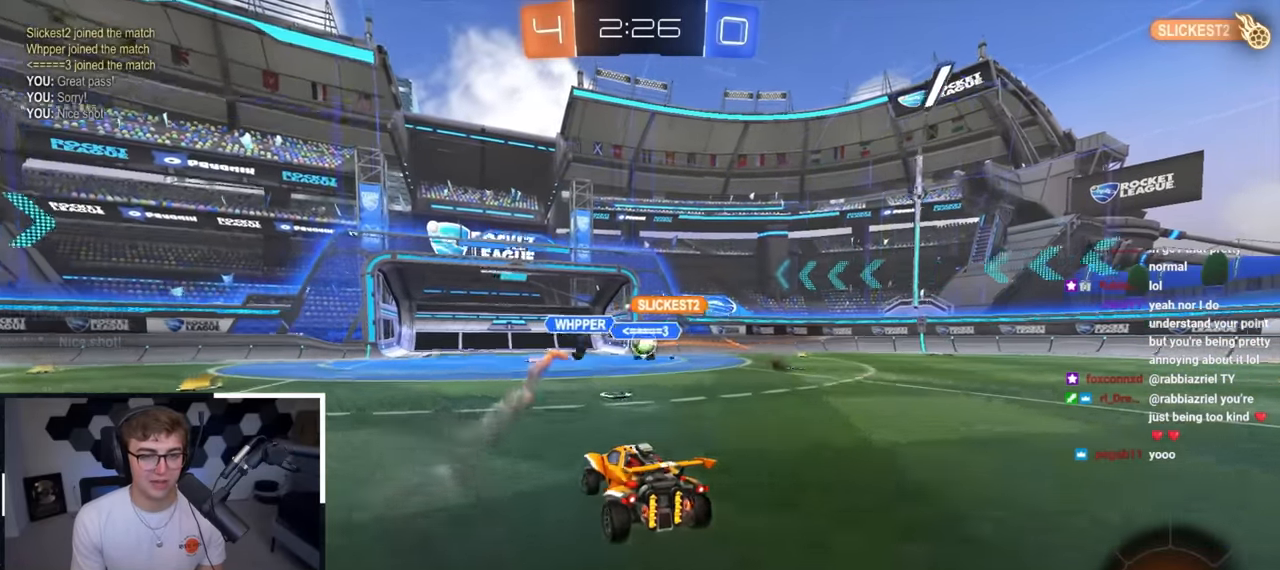
{"buttons": [], "left_stick": "center", "right_stick": "center", "events": [[83, "left_stick", "down-right"], [250, "left_stick", "center"]]}
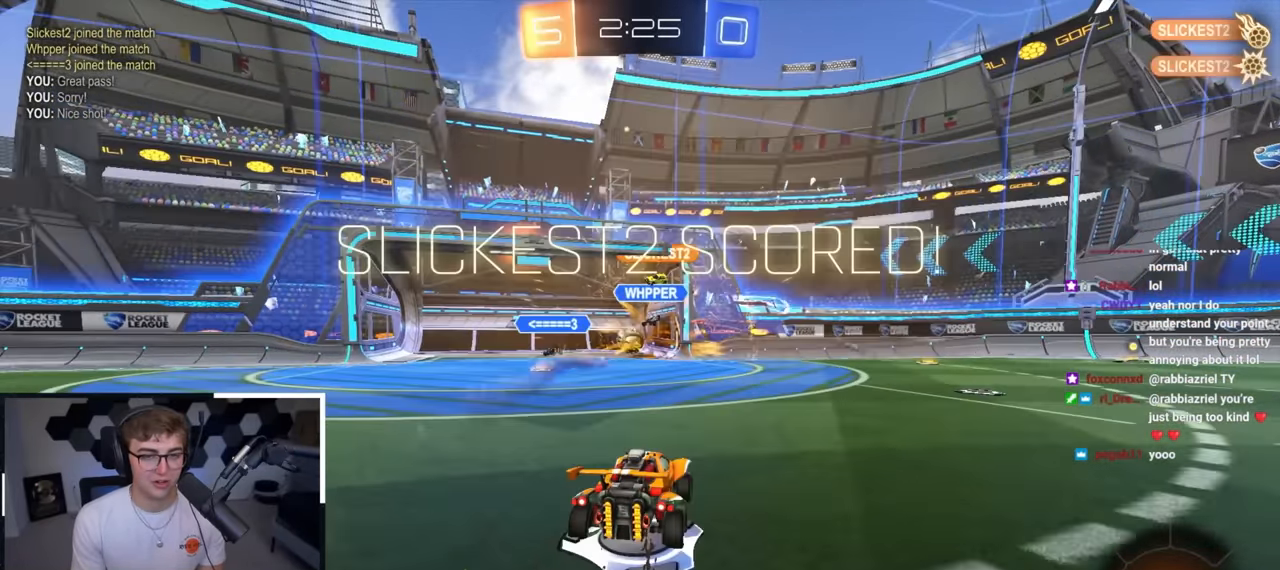
{"buttons": [], "left_stick": "center", "right_stick": "center", "events": [[267, "TRIANGLE", "down"], [400, "TRIANGLE", "up"]]}
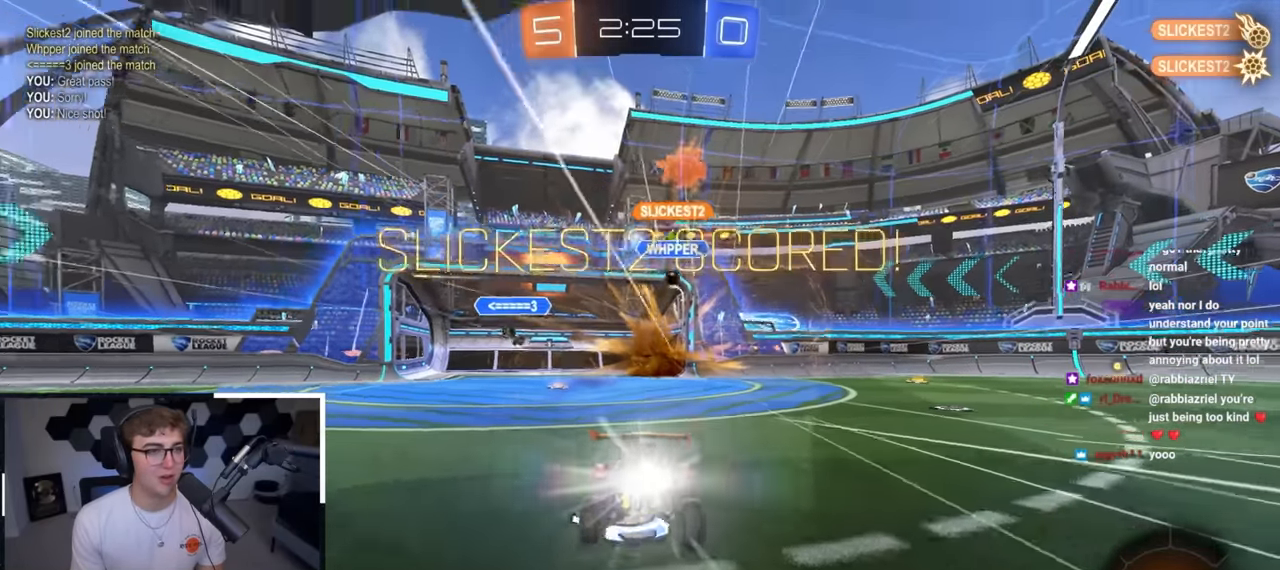
{"buttons": [], "left_stick": "down-left", "right_stick": "center", "events": [[167, "left_stick", "left"], [217, "left_stick", "down-left"]]}
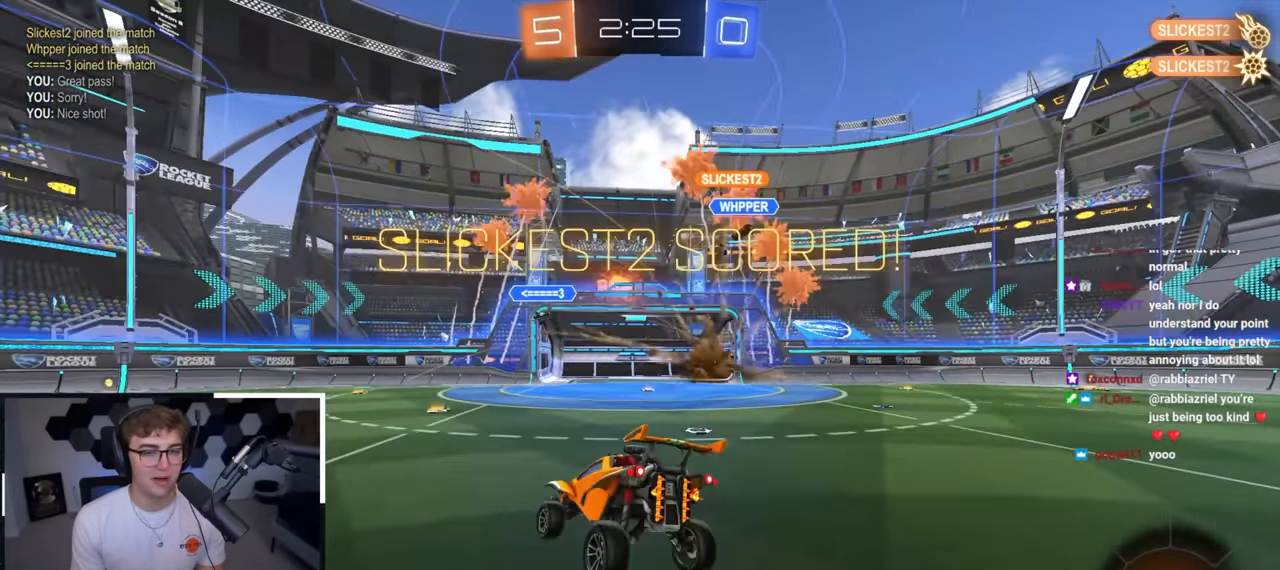
{"buttons": ["SQUARE", "L2"], "left_stick": "up", "right_stick": "center", "events": [[33, "CROSS", "down"], [100, "SQUARE", "down"], [117, "TRIANGLE", "down"], [133, "left_stick", "down"], [183, "CROSS", "up"], [300, "TRIANGLE", "up"], [433, "left_stick", "right"], [467, "L2", "down"], [483, "left_stick", "up"]]}
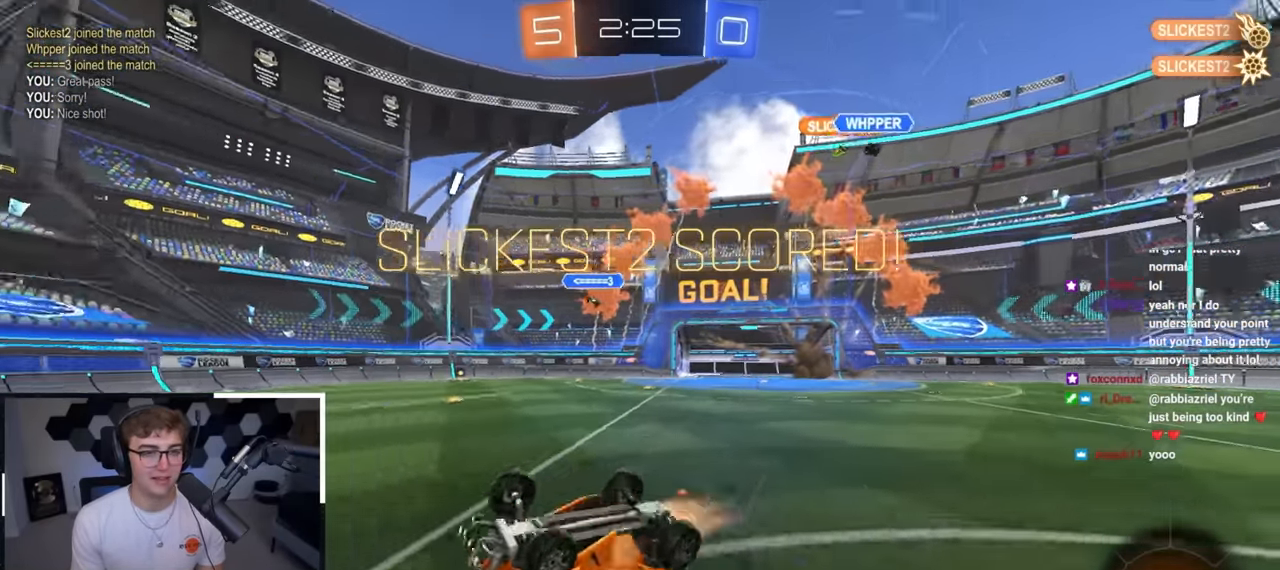
{"buttons": ["L2"], "left_stick": "center", "right_stick": "center", "events": [[267, "SQUARE", "up"], [267, "left_stick", "center"], [417, "left_stick", "up-left"], [483, "left_stick", "center"]]}
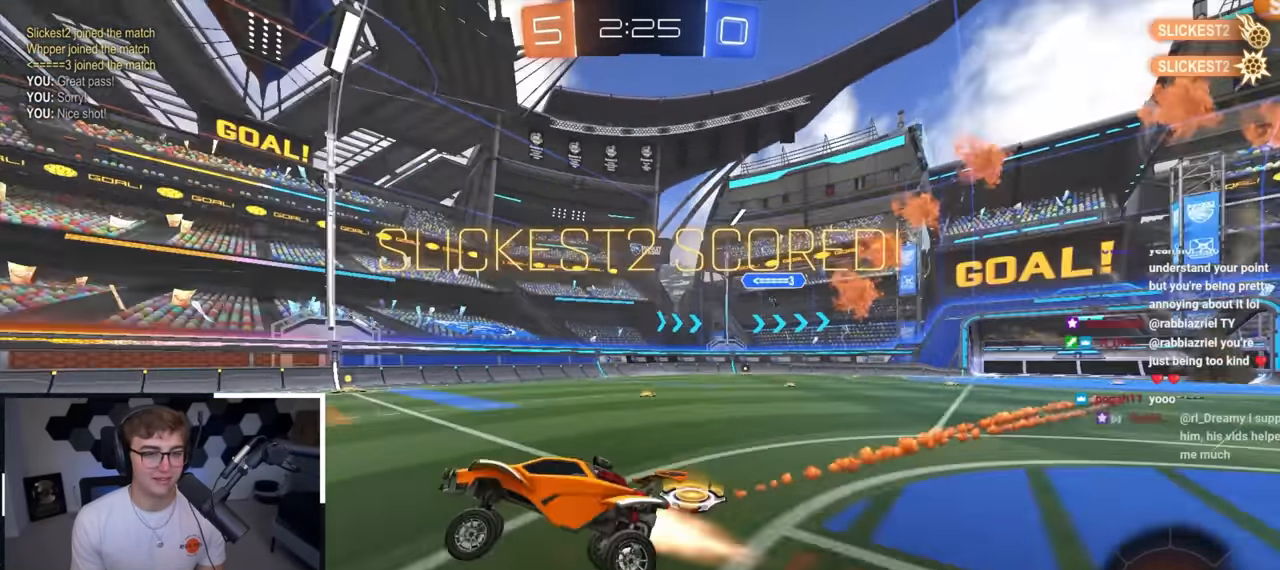
{"buttons": ["L2"], "left_stick": "center", "right_stick": "center", "events": []}
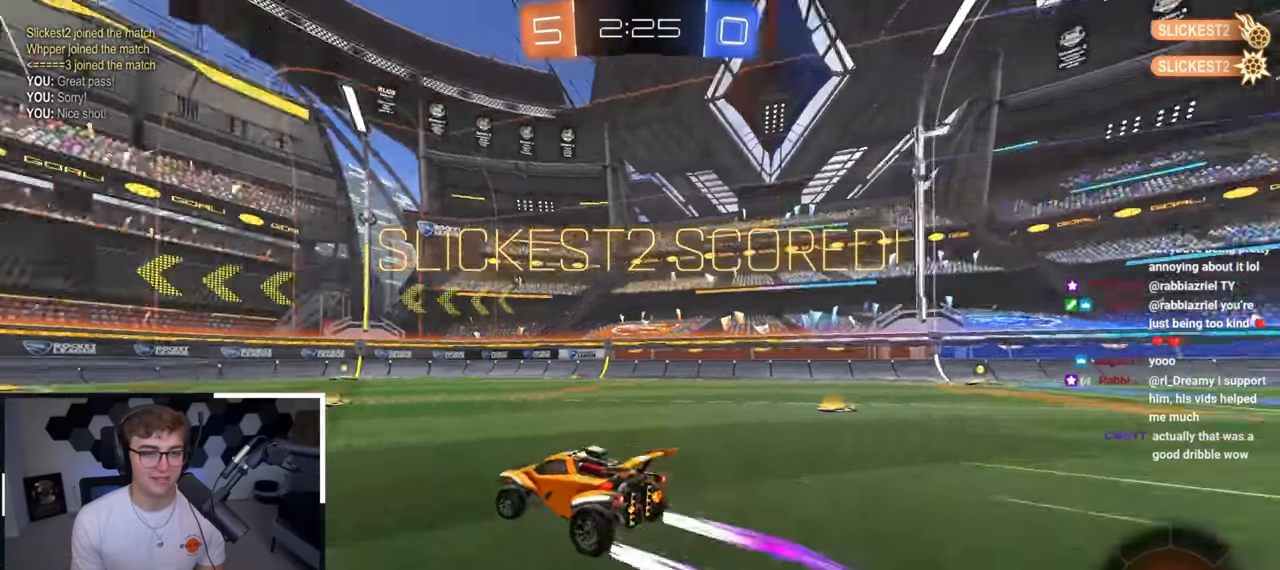
{"buttons": ["L2", "R1"], "left_stick": "up-right", "right_stick": "center", "events": [[17, "L2", "up"], [150, "L2", "down"], [150, "left_stick", "up"], [400, "CROSS", "down"], [433, "R1", "down"], [433, "left_stick", "up-right"], [500, "CROSS", "up"]]}
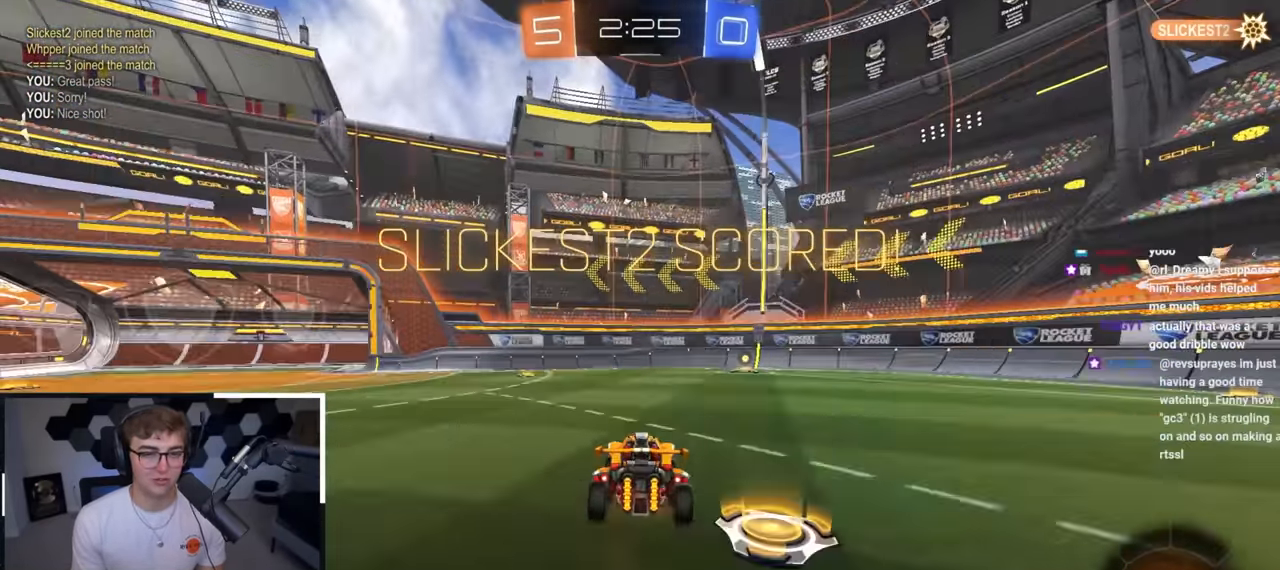
{"buttons": ["R1"], "left_stick": "down-right", "right_stick": "center", "events": [[33, "CROSS", "down"], [133, "left_stick", "down-right"], [183, "CROSS", "up"], [250, "L2", "up"]]}
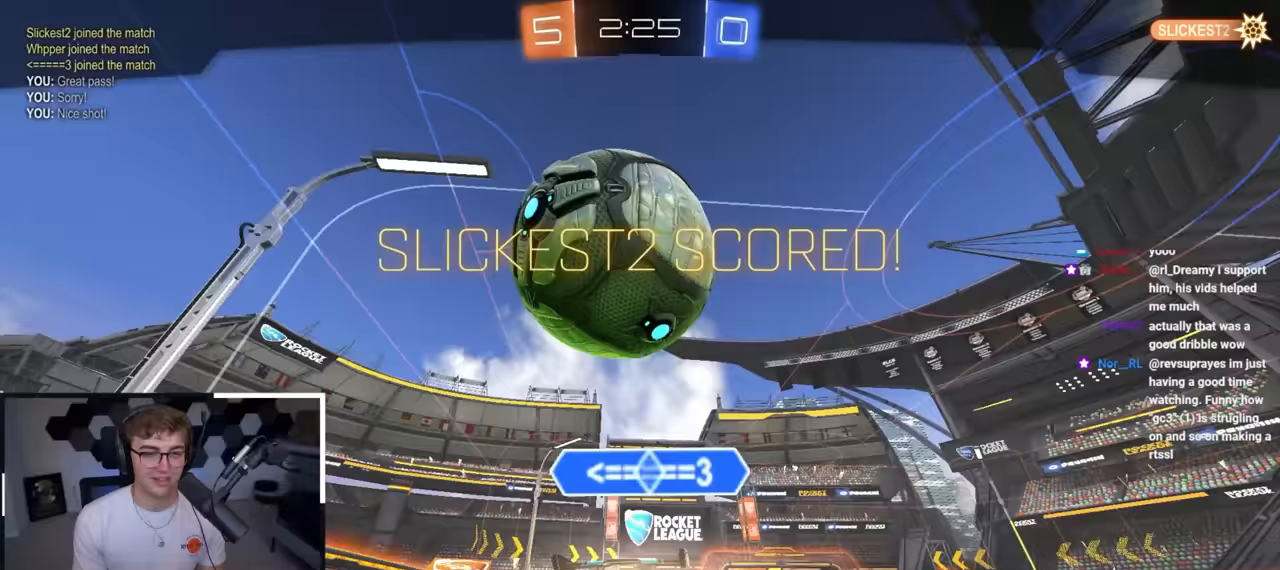
{"buttons": [], "left_stick": "center", "right_stick": "center", "events": [[167, "R1", "up"], [250, "left_stick", "center"]]}
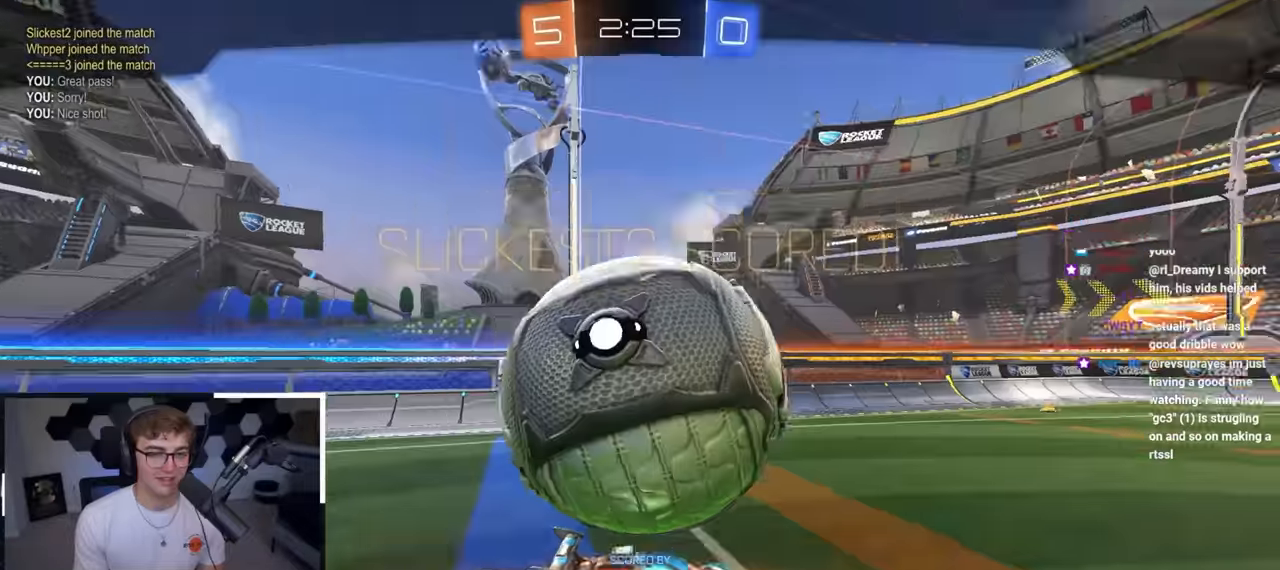
{"buttons": [], "left_stick": "center", "right_stick": "center", "events": []}